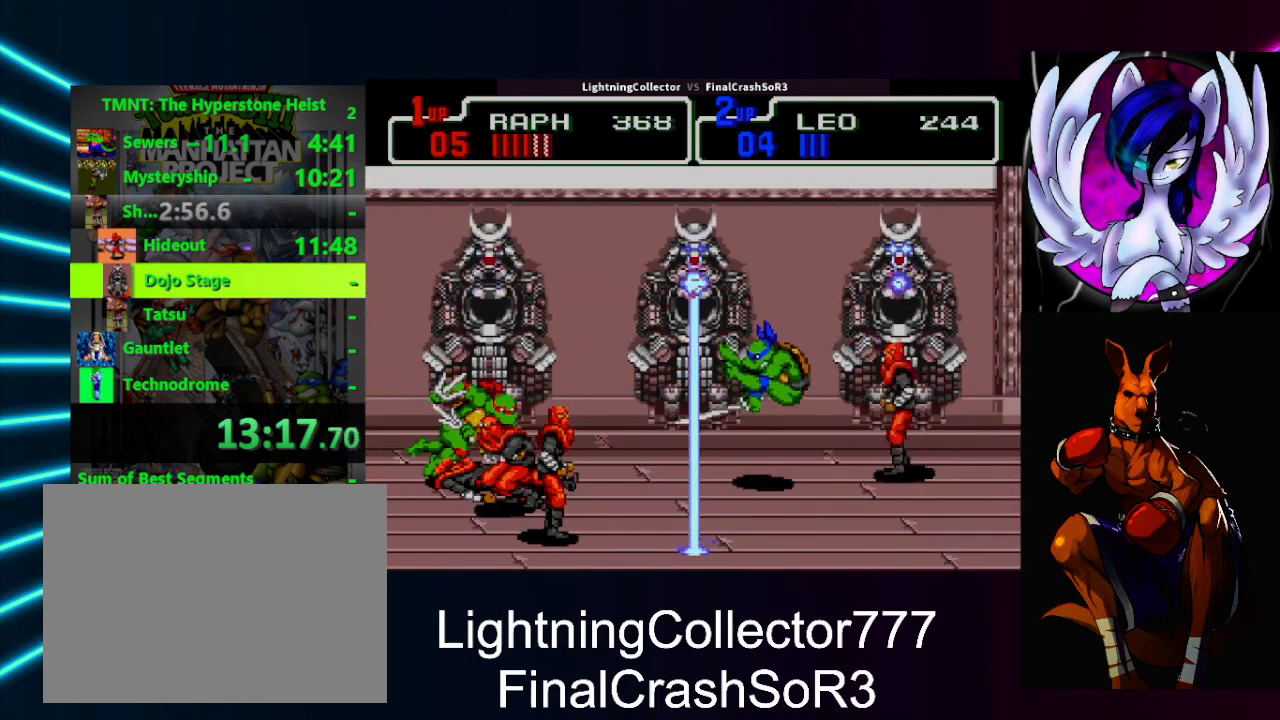
Gameplay with a controller (PlayStation layout); each line is a JSON object with the inputs held at the frame after it. "events" lists button and stick changes between this image and that frame as [ms after this image, input, new state], when the widget could be followed in between. Not read: L2 L3 R2 R3 left_stick right_stick.
{"buttons": ["TRIANGLE"], "events": [[33, "DPAD_RIGHT", "up"], [267, "TRIANGLE", "down"], [400, "TRIANGLE", "up"], [467, "TRIANGLE", "down"]]}
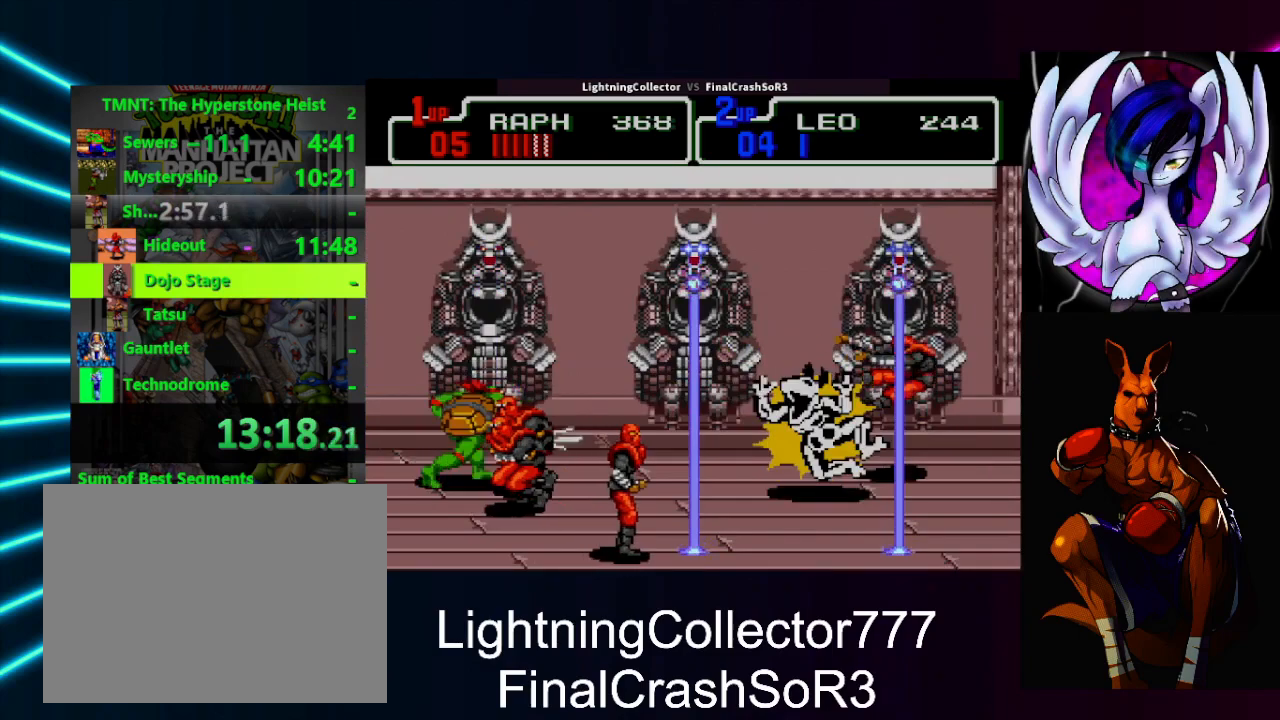
{"buttons": [], "events": [[100, "TRIANGLE", "up"], [167, "TRIANGLE", "down"], [300, "TRIANGLE", "up"], [367, "TRIANGLE", "down"], [467, "TRIANGLE", "up"]]}
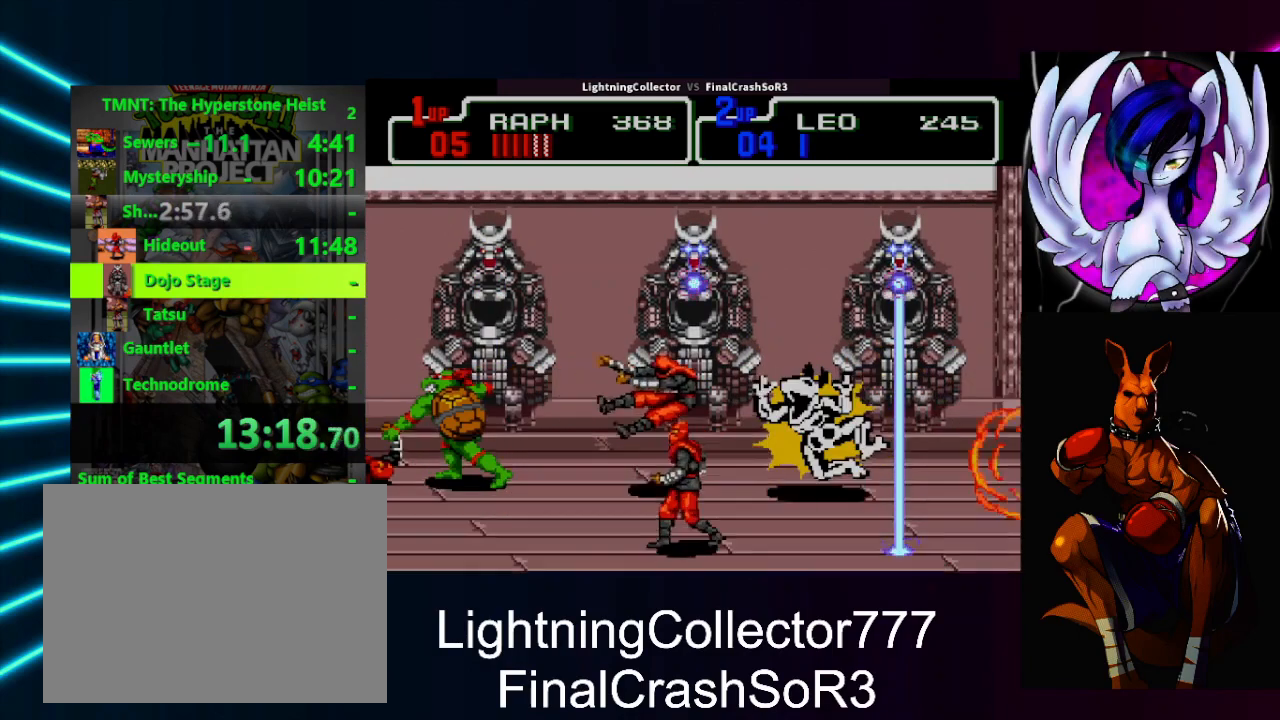
{"buttons": [], "events": [[167, "TRIANGLE", "down"], [300, "TRIANGLE", "up"], [367, "TRIANGLE", "down"], [500, "TRIANGLE", "up"]]}
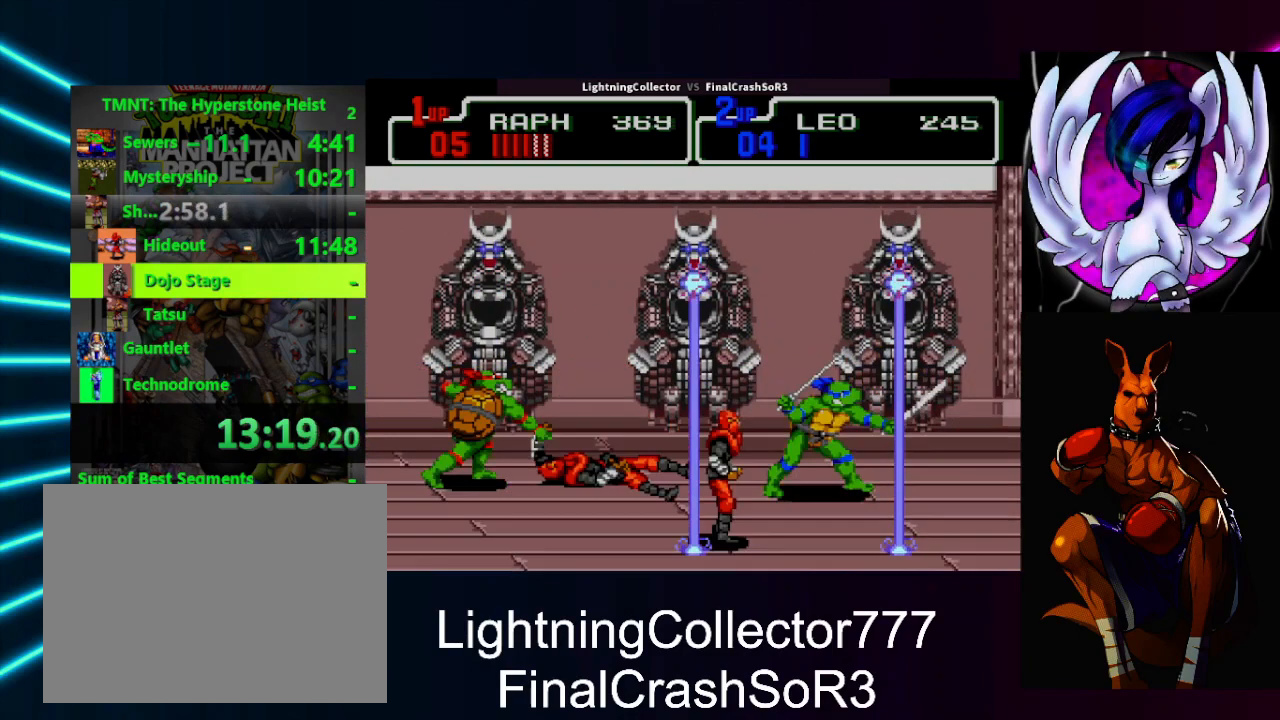
{"buttons": [], "events": [[100, "TRIANGLE", "down"], [233, "TRIANGLE", "up"], [333, "TRIANGLE", "down"], [400, "TRIANGLE", "up"]]}
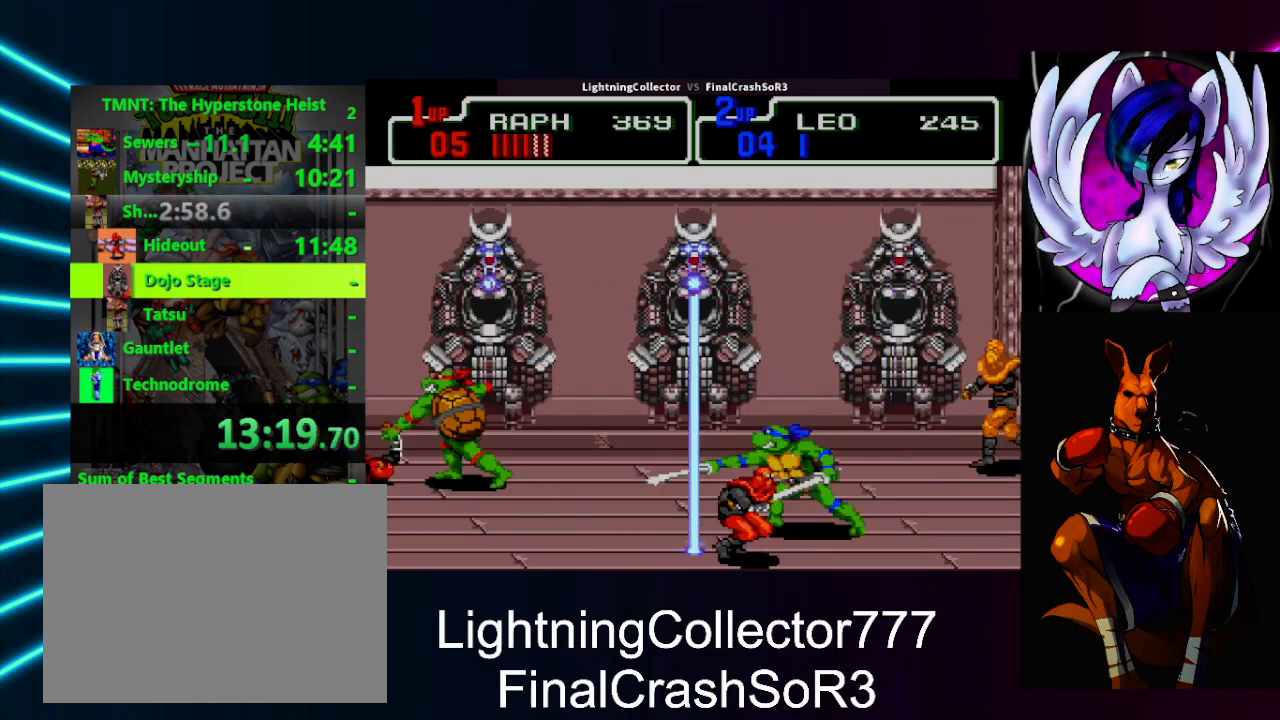
{"buttons": [], "events": [[100, "DPAD_LEFT", "down"], [233, "SQUARE", "down"], [233, "TRIANGLE", "down"], [267, "SQUARE", "up"], [433, "DPAD_LEFT", "up"], [467, "TRIANGLE", "up"]]}
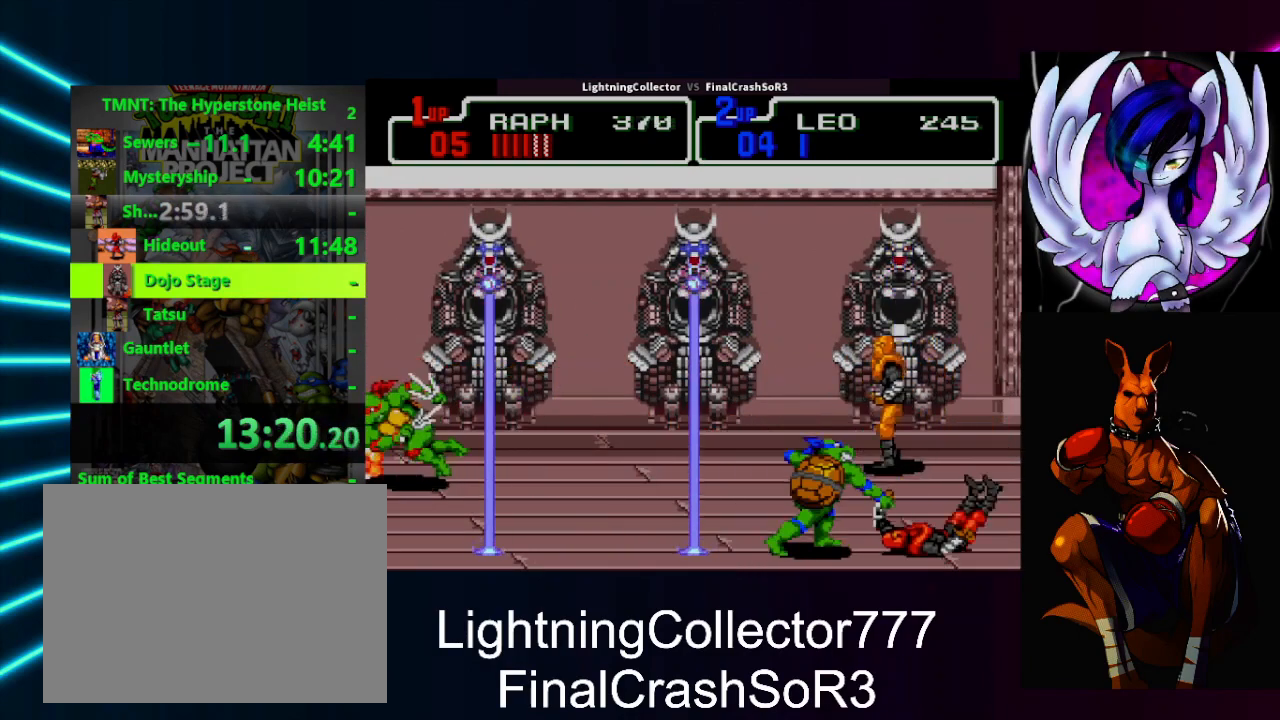
{"buttons": [], "events": [[100, "DPAD_LEFT", "down"], [167, "SQUARE", "down"], [200, "SQUARE", "up"], [200, "TRIANGLE", "down"], [367, "TRIANGLE", "up"], [400, "DPAD_LEFT", "up"]]}
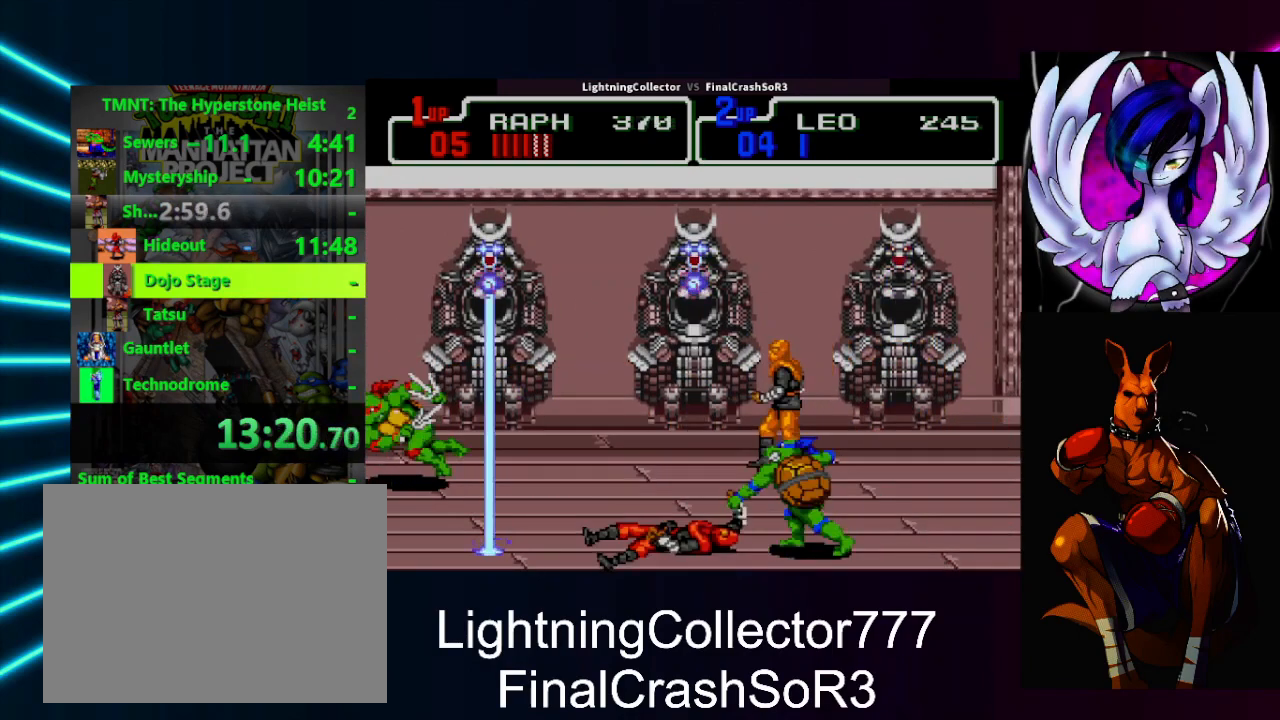
{"buttons": [], "events": [[67, "DPAD_LEFT", "down"], [133, "SQUARE", "down"], [200, "SQUARE", "up"], [200, "TRIANGLE", "down"], [367, "TRIANGLE", "up"], [400, "DPAD_LEFT", "up"]]}
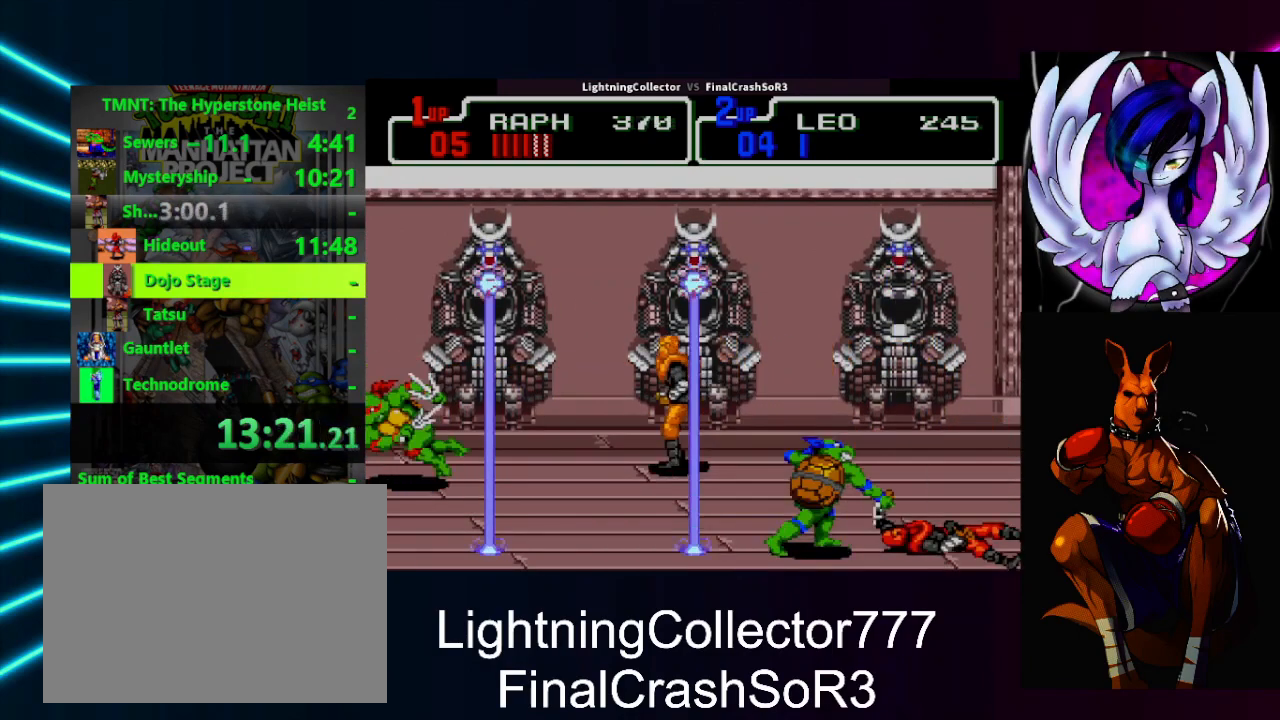
{"buttons": ["DPAD_LEFT"], "events": [[67, "DPAD_LEFT", "down"], [100, "SQUARE", "down"], [167, "SQUARE", "up"], [167, "TRIANGLE", "down"], [333, "DPAD_LEFT", "up"], [333, "TRIANGLE", "up"], [500, "DPAD_LEFT", "down"]]}
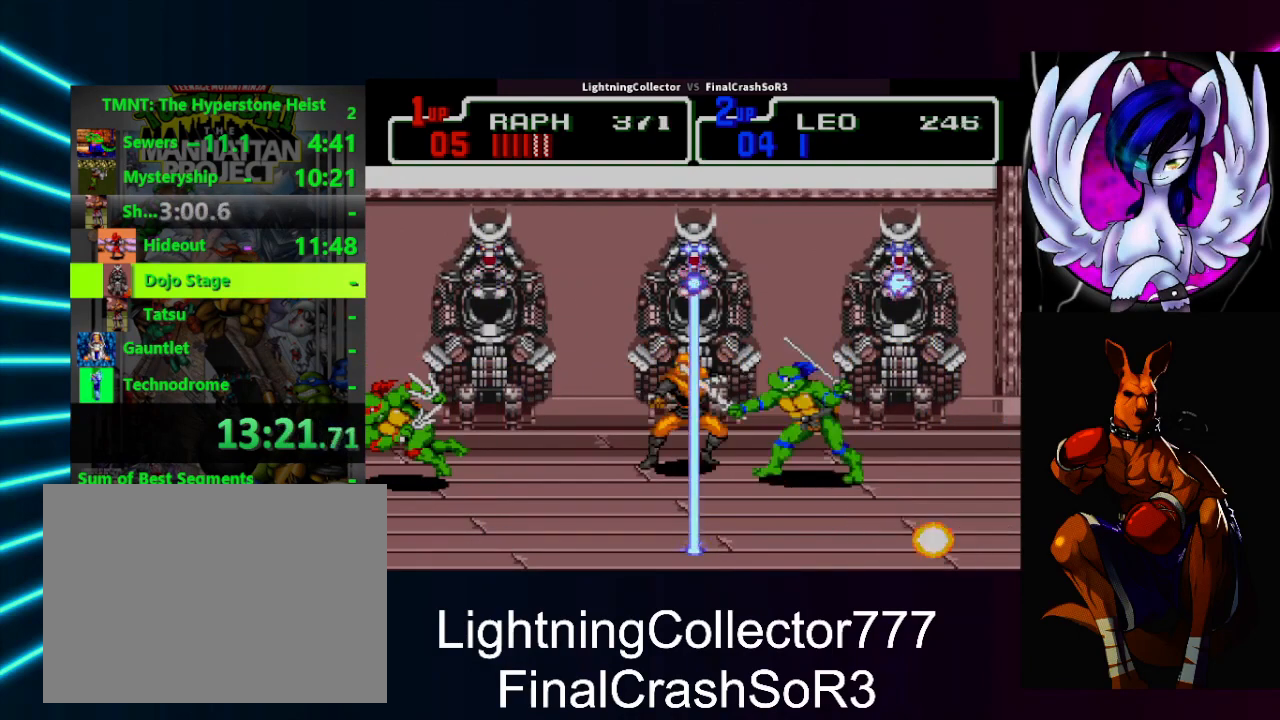
{"buttons": ["DPAD_LEFT"], "events": [[67, "SQUARE", "down"], [100, "SQUARE", "up"], [100, "TRIANGLE", "down"], [300, "DPAD_LEFT", "up"], [300, "TRIANGLE", "up"], [467, "DPAD_LEFT", "down"]]}
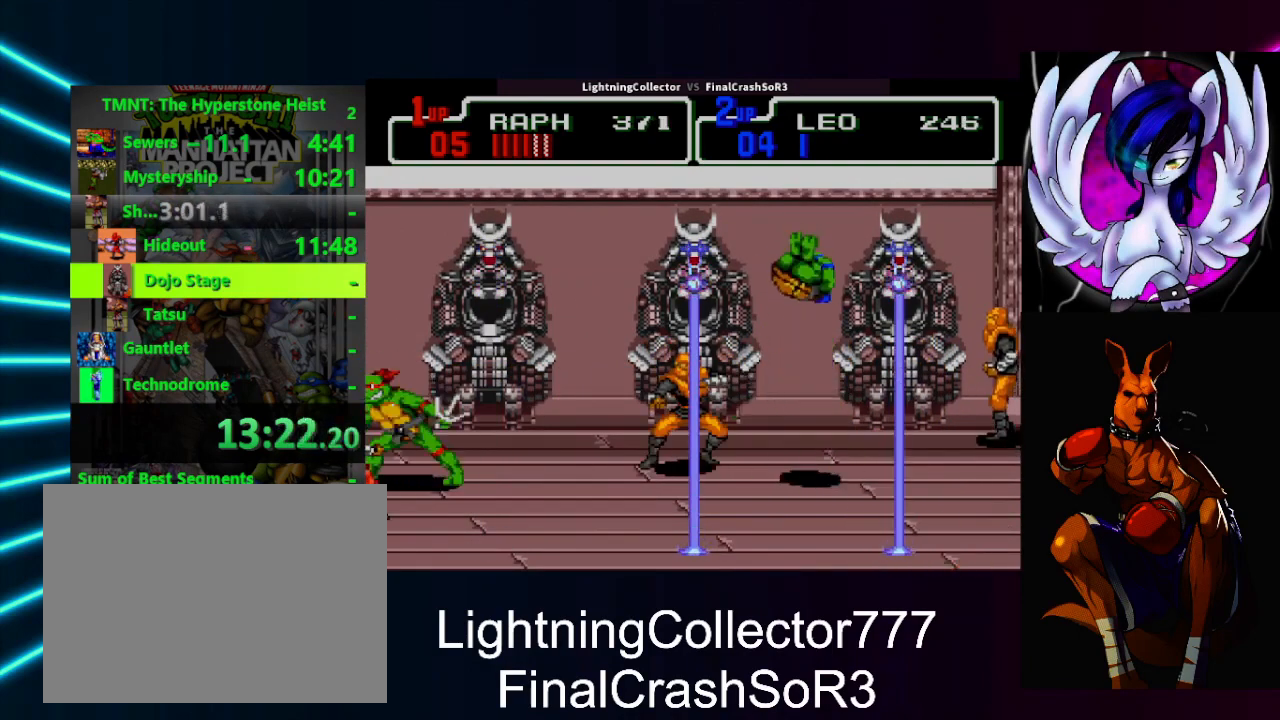
{"buttons": ["DPAD_LEFT"], "events": [[33, "SQUARE", "down"], [67, "TRIANGLE", "down"], [100, "SQUARE", "up"], [267, "TRIANGLE", "up"], [300, "DPAD_LEFT", "up"], [467, "DPAD_LEFT", "down"]]}
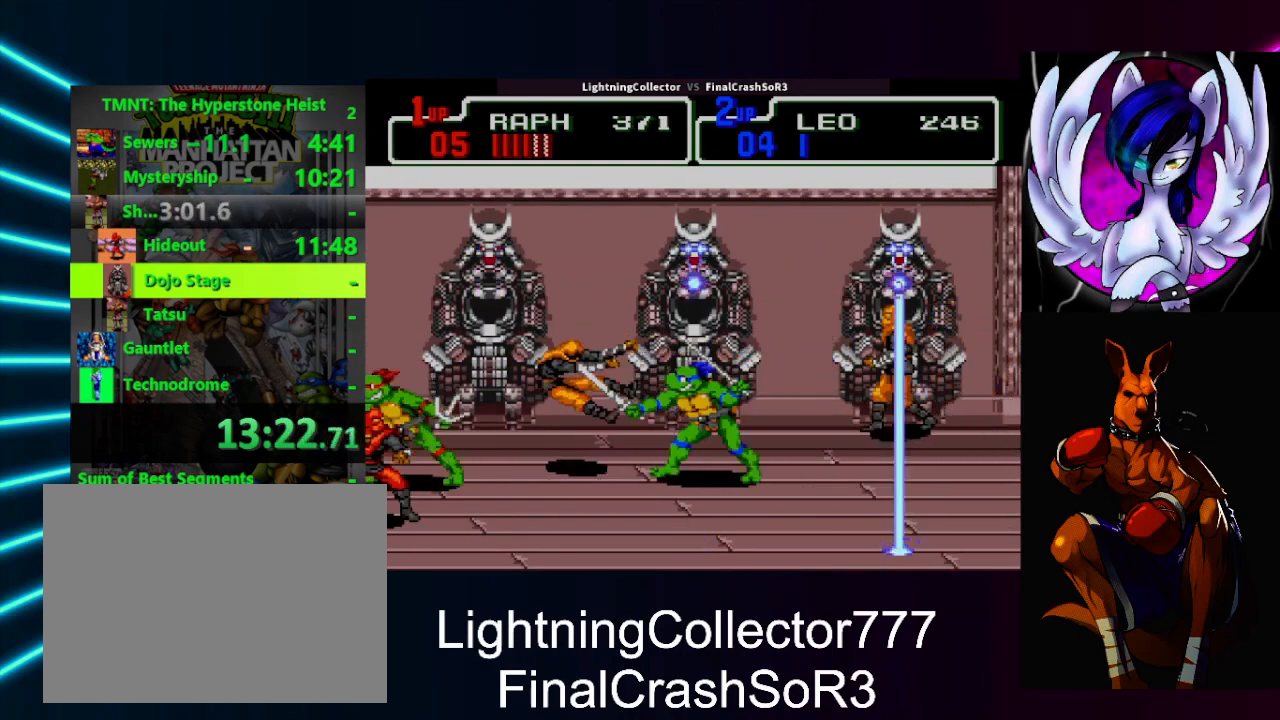
{"buttons": ["DPAD_DOWN", "DPAD_LEFT"], "events": [[33, "SQUARE", "down"], [100, "SQUARE", "up"], [100, "TRIANGLE", "down"], [233, "DPAD_LEFT", "up"], [267, "DPAD_DOWN", "down"], [267, "TRIANGLE", "up"], [500, "DPAD_LEFT", "down"]]}
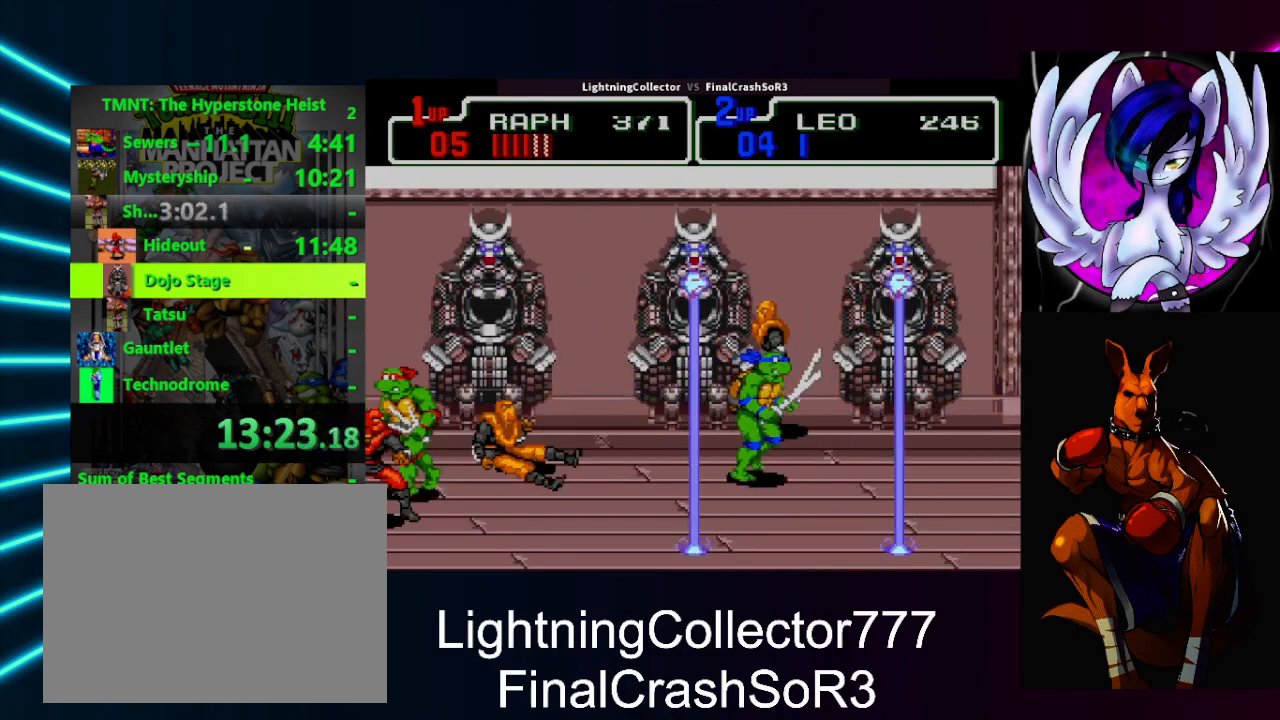
{"buttons": ["DPAD_LEFT"], "events": [[33, "DPAD_DOWN", "up"], [67, "SQUARE", "down"], [133, "SQUARE", "up"], [133, "TRIANGLE", "down"], [167, "R1", "down"], [200, "R1", "up"], [300, "TRIANGLE", "up"], [333, "DPAD_LEFT", "up"], [433, "DPAD_LEFT", "down"]]}
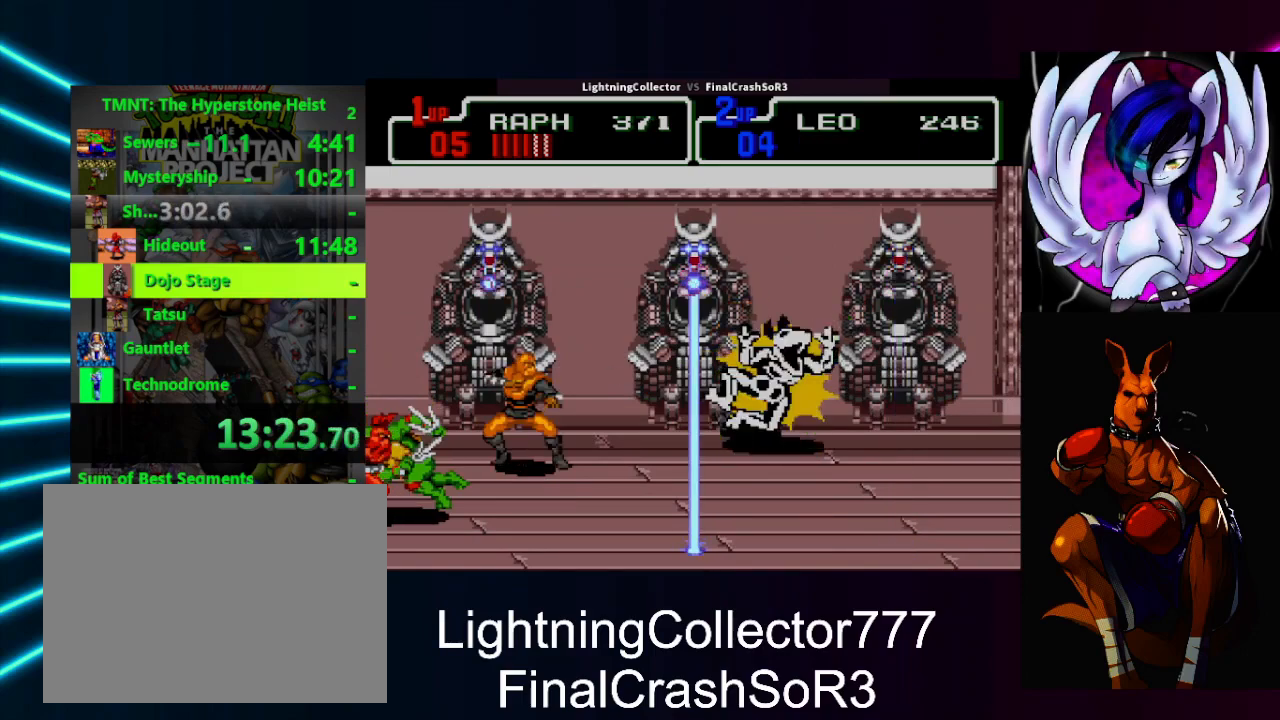
{"buttons": ["DPAD_UP"], "events": [[33, "SQUARE", "down"], [67, "SQUARE", "up"], [67, "TRIANGLE", "down"], [200, "DPAD_LEFT", "up"], [233, "DPAD_UP", "down"], [233, "TRIANGLE", "up"]]}
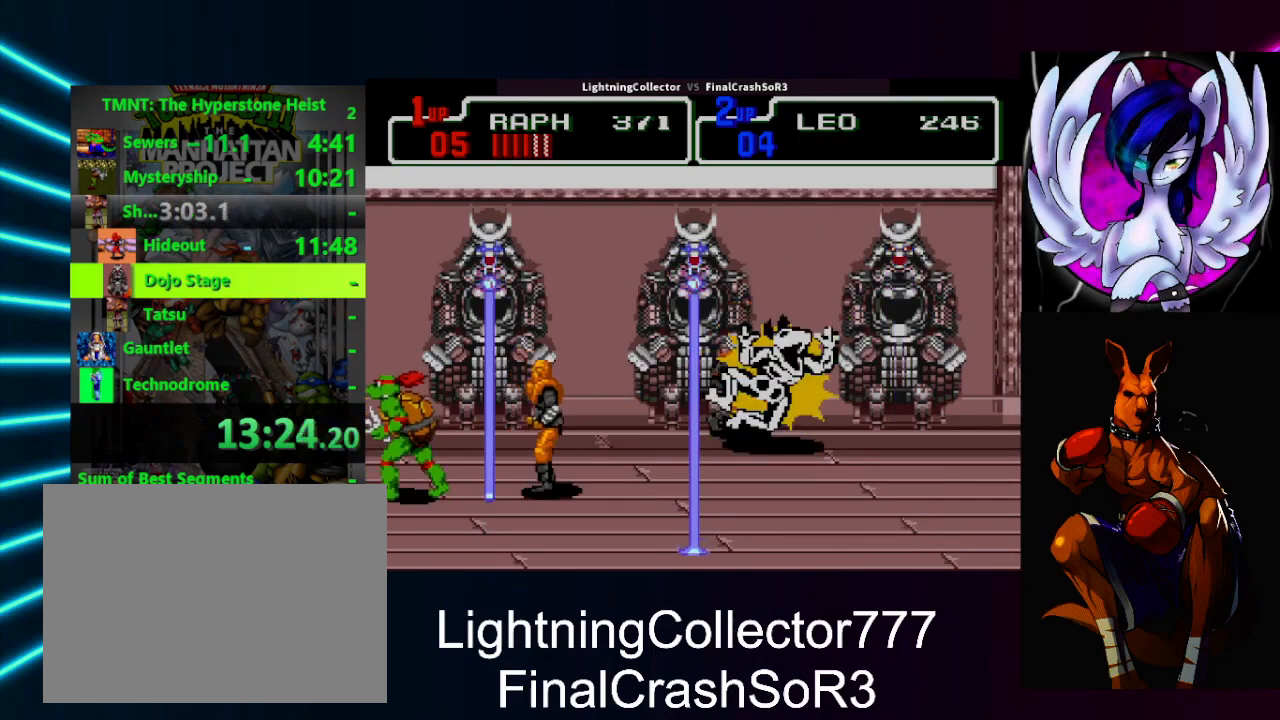
{"buttons": [], "events": [[67, "DPAD_UP", "up"], [133, "DPAD_RIGHT", "down"], [133, "SQUARE", "down"], [200, "SQUARE", "up"], [200, "TRIANGLE", "down"], [333, "TRIANGLE", "up"], [400, "DPAD_RIGHT", "up"]]}
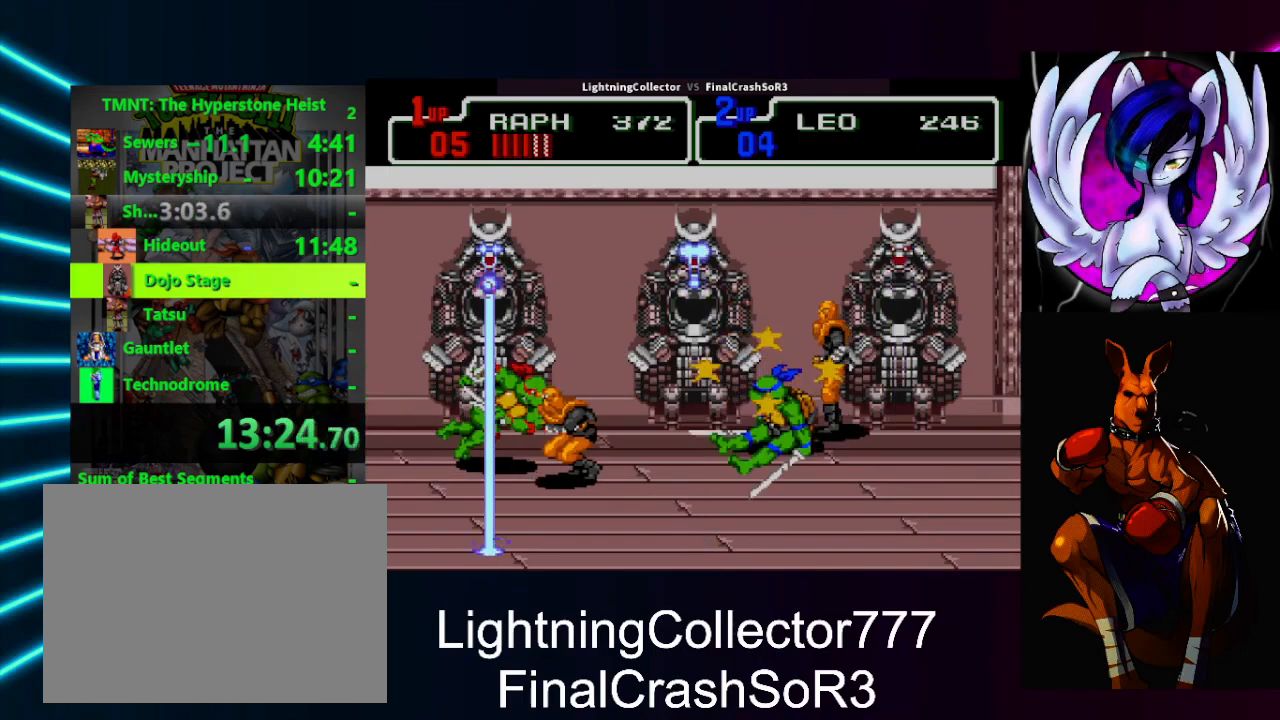
{"buttons": [], "events": [[67, "DPAD_RIGHT", "down"], [100, "SQUARE", "down"], [167, "SQUARE", "up"], [167, "TRIANGLE", "down"], [333, "TRIANGLE", "up"], [367, "DPAD_RIGHT", "up"]]}
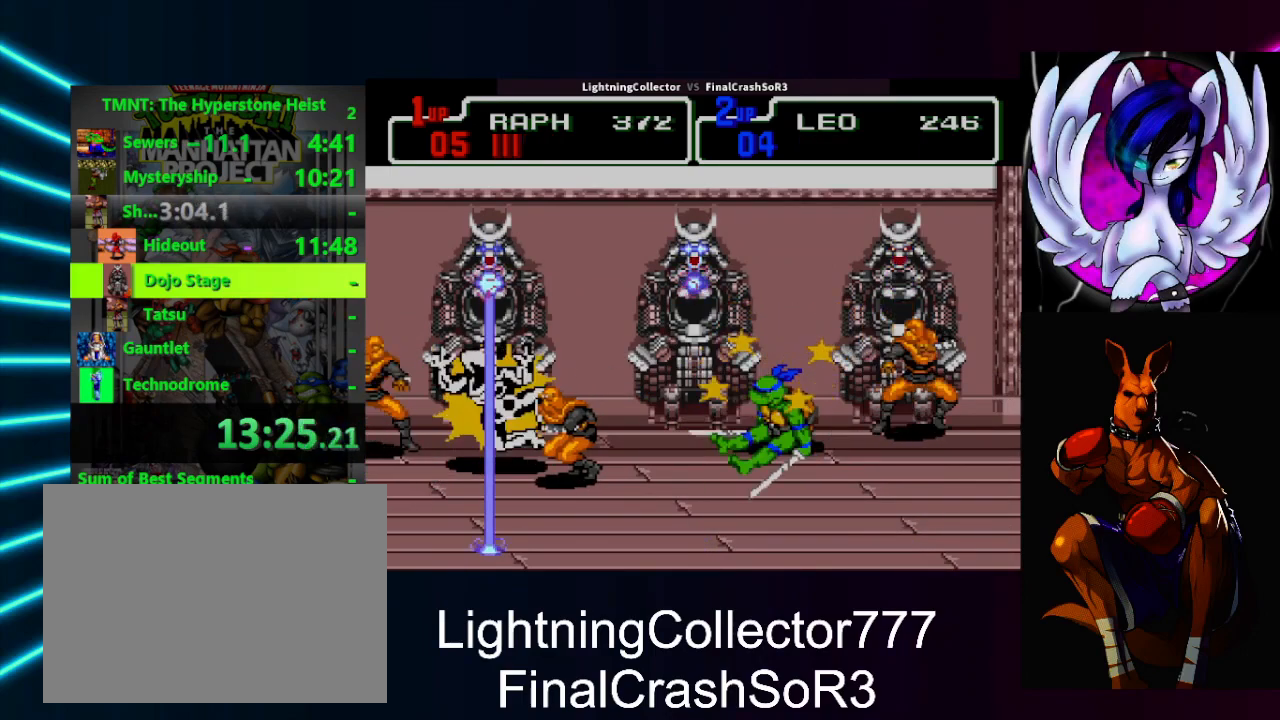
{"buttons": [], "events": []}
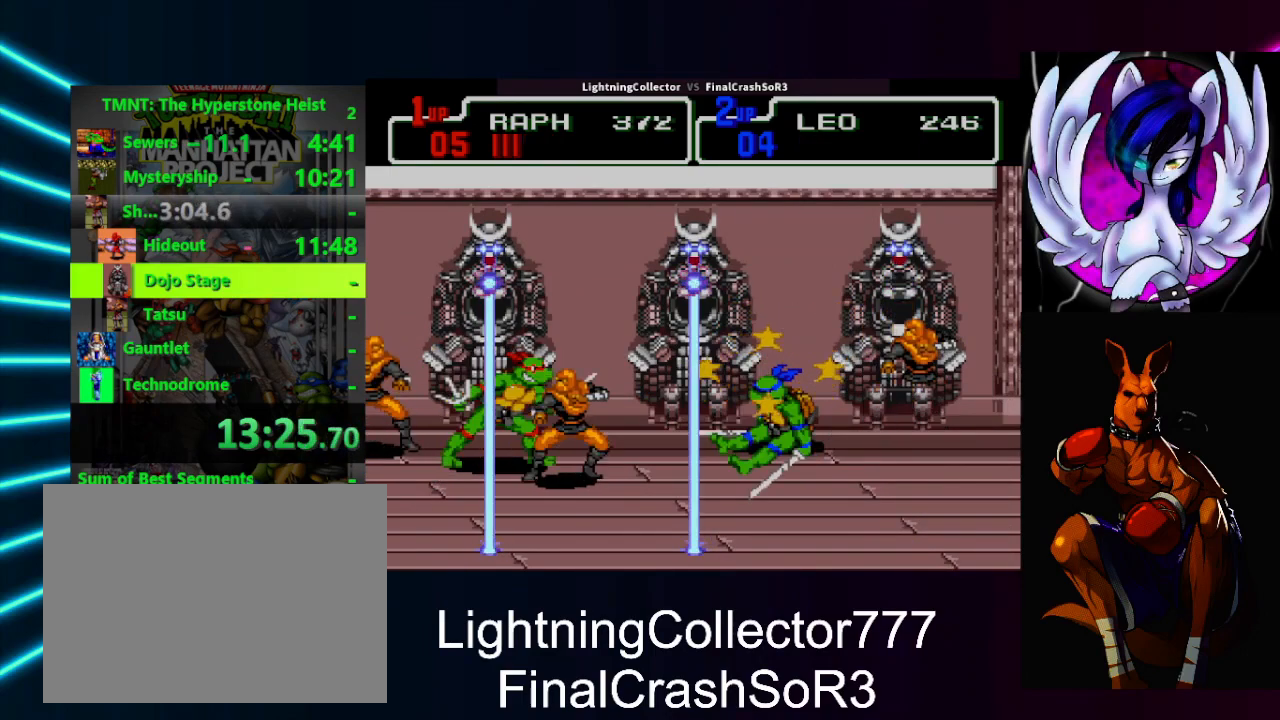
{"buttons": [], "events": [[67, "DPAD_LEFT", "down"], [200, "SQUARE", "down"], [267, "SQUARE", "up"], [267, "TRIANGLE", "down"], [300, "R1", "down"], [400, "R1", "up"], [400, "TRIANGLE", "up"], [467, "DPAD_LEFT", "up"]]}
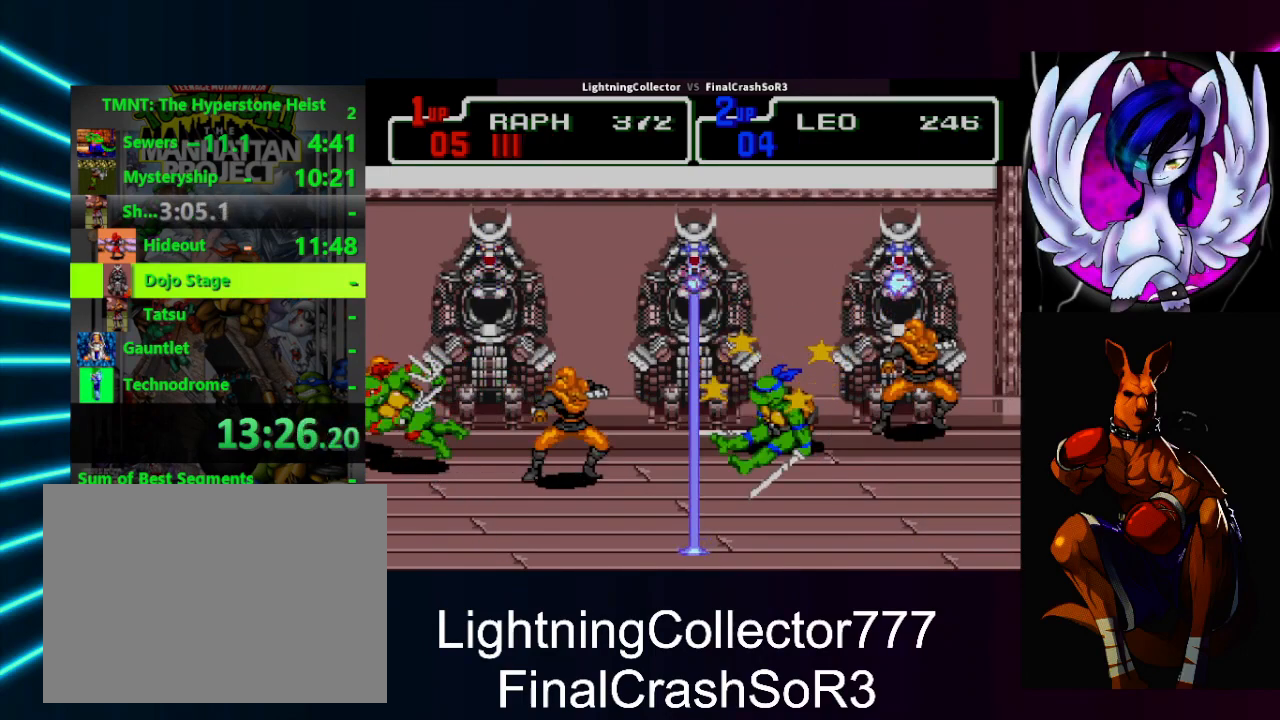
{"buttons": [], "events": [[100, "DPAD_LEFT", "down"], [133, "SQUARE", "down"], [167, "TRIANGLE", "down"], [200, "SQUARE", "up"], [367, "TRIANGLE", "up"], [433, "DPAD_LEFT", "up"]]}
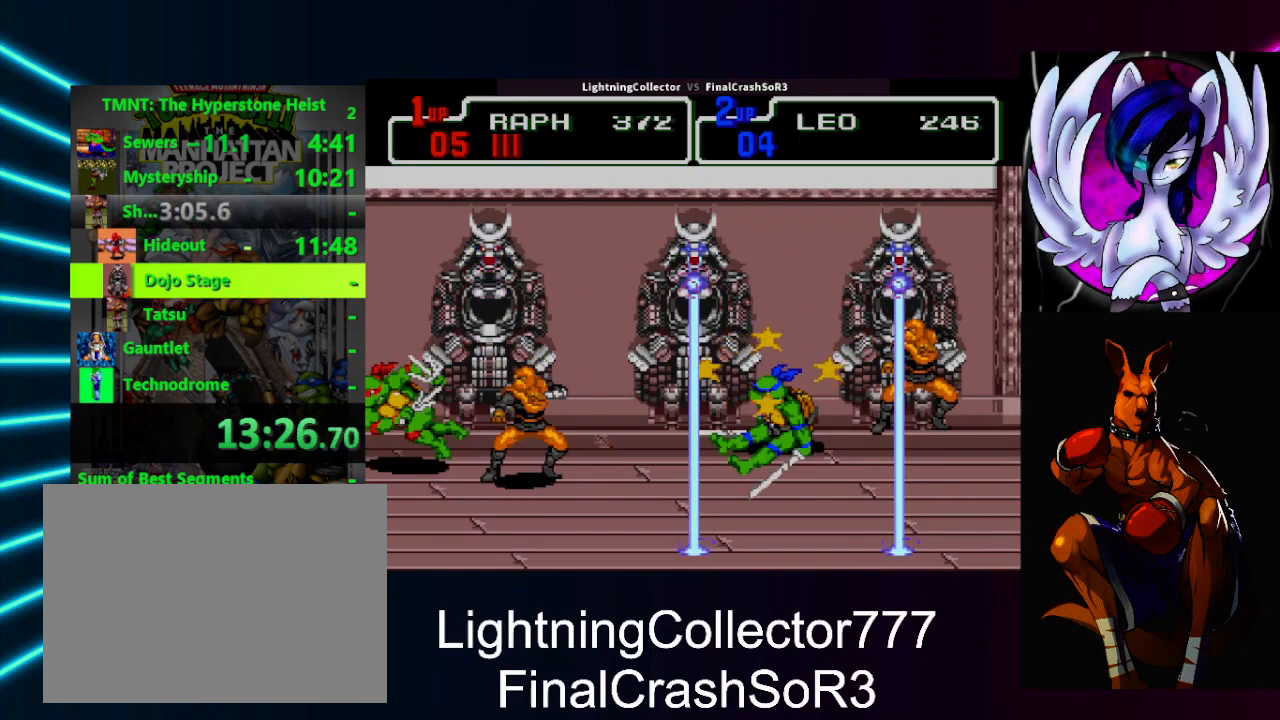
{"buttons": [], "events": [[67, "DPAD_RIGHT", "down"], [133, "SQUARE", "down"], [167, "SQUARE", "up"], [167, "TRIANGLE", "down"], [300, "TRIANGLE", "up"], [333, "DPAD_RIGHT", "up"]]}
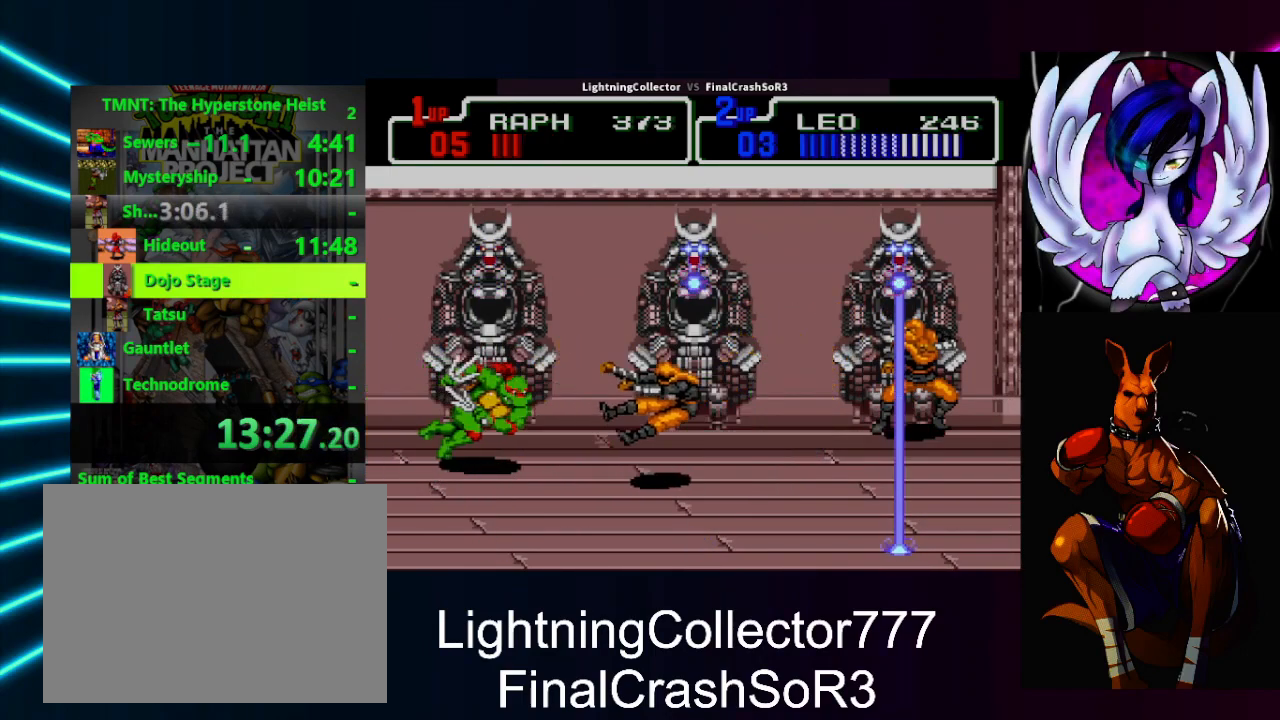
{"buttons": ["DPAD_RIGHT"], "events": [[67, "DPAD_RIGHT", "down"], [100, "SQUARE", "down"], [200, "SQUARE", "up"], [300, "CIRCLE", "down"], [300, "TRIANGLE", "down"], [333, "CROSS", "down"], [367, "CIRCLE", "up"], [367, "CROSS", "up"], [400, "TRIANGLE", "up"]]}
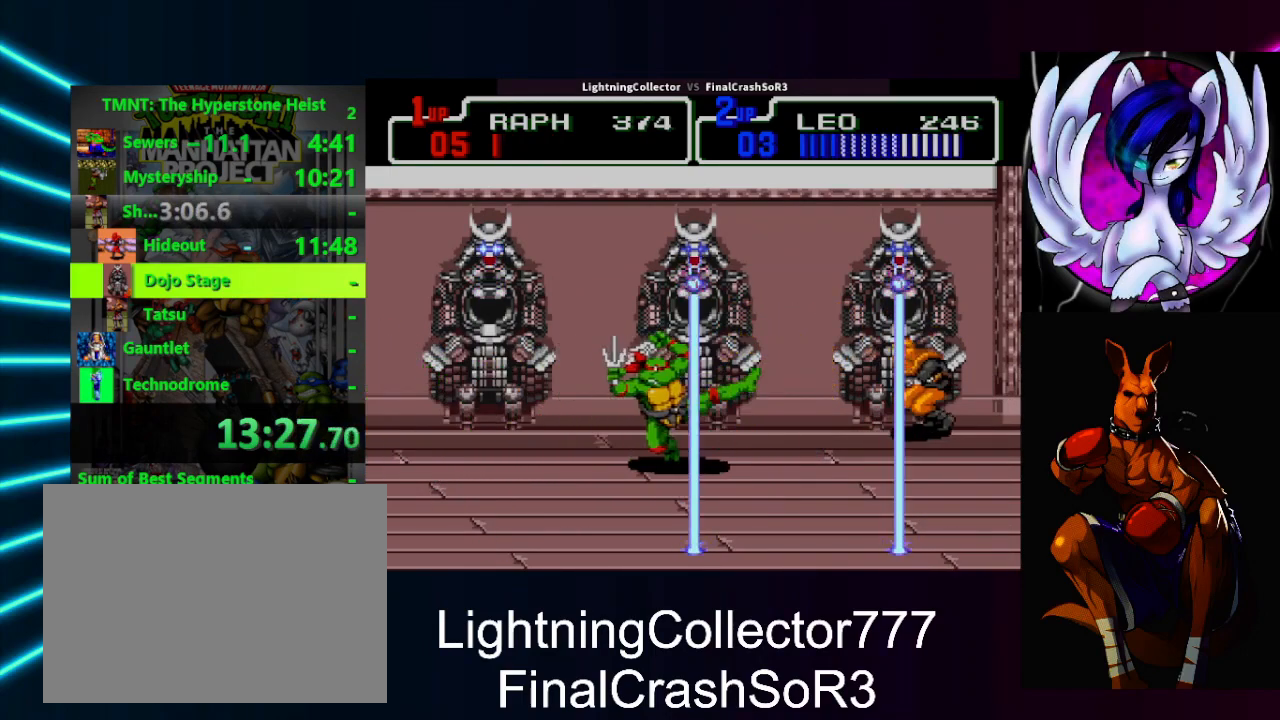
{"buttons": [], "events": [[367, "DPAD_RIGHT", "up"]]}
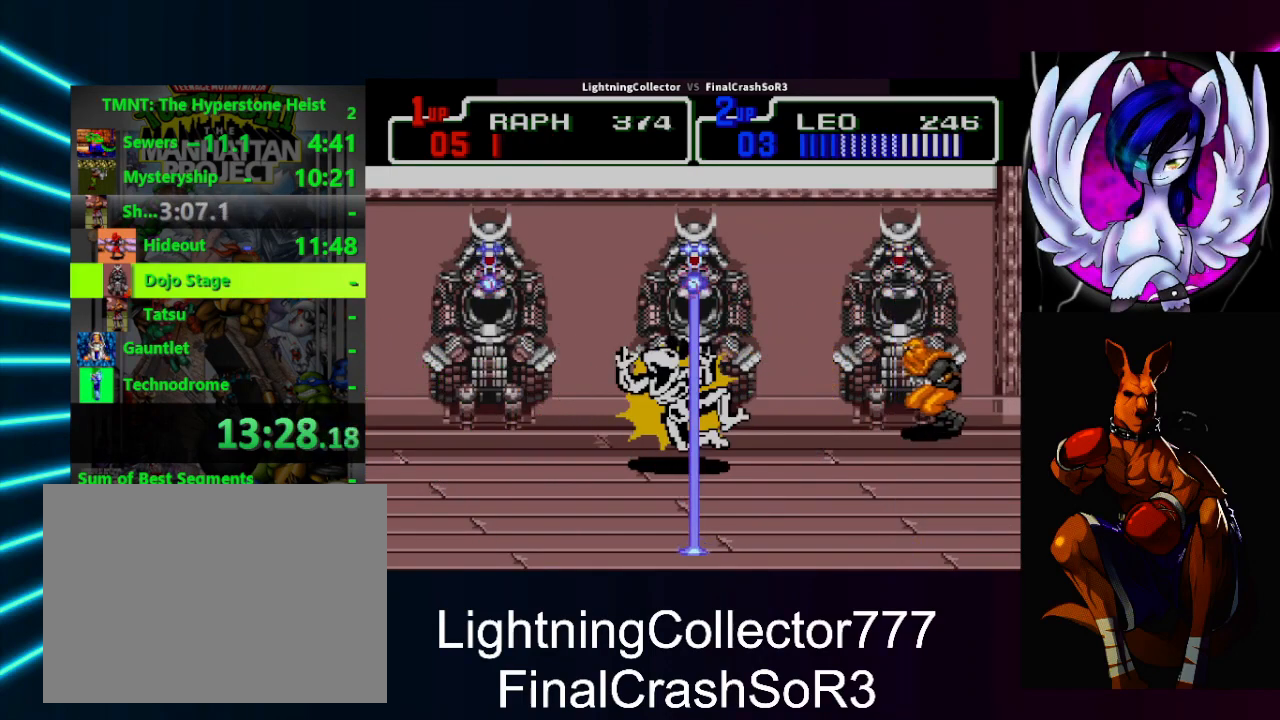
{"buttons": ["DPAD_RIGHT"], "events": [[67, "SQUARE", "down"], [100, "DPAD_RIGHT", "down"], [167, "SQUARE", "up"], [300, "SQUARE", "down"], [367, "SQUARE", "up"]]}
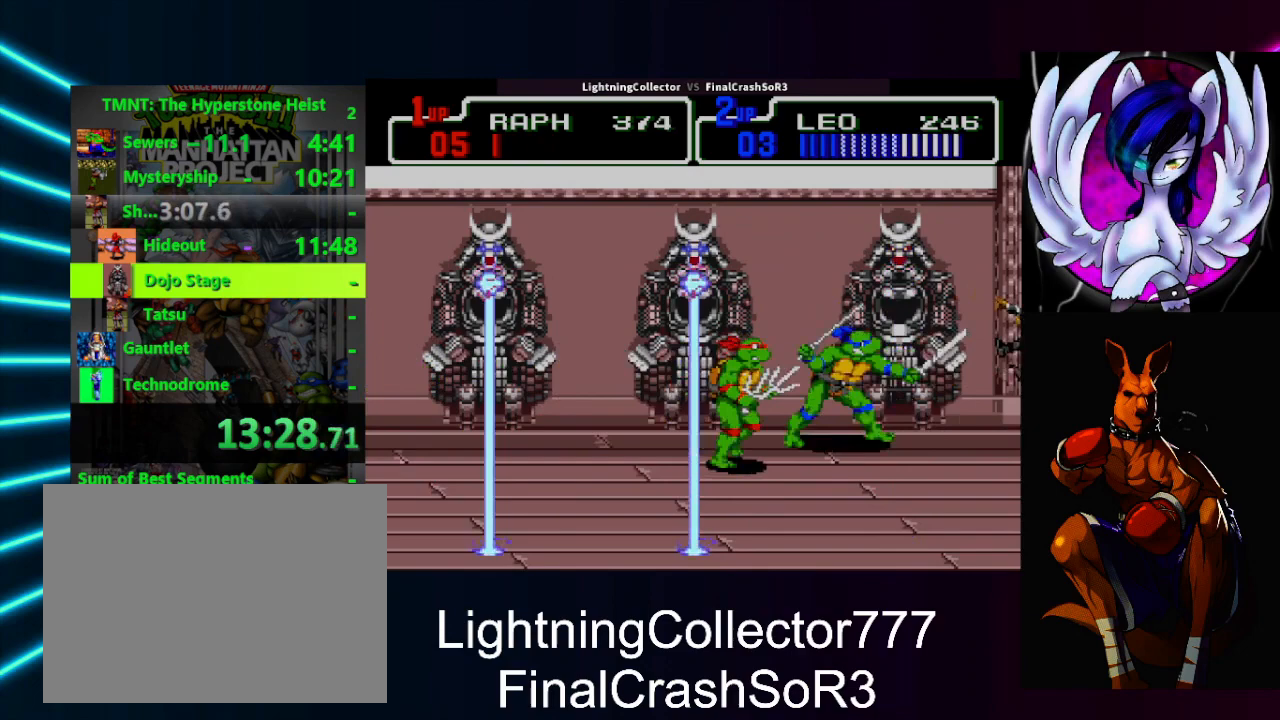
{"buttons": ["CROSS", "DPAD_RIGHT"], "events": [[133, "SQUARE", "down"], [267, "SQUARE", "up"], [333, "CIRCLE", "down"], [367, "TRIANGLE", "down"], [467, "CIRCLE", "up"], [467, "TRIANGLE", "up"], [500, "CROSS", "down"]]}
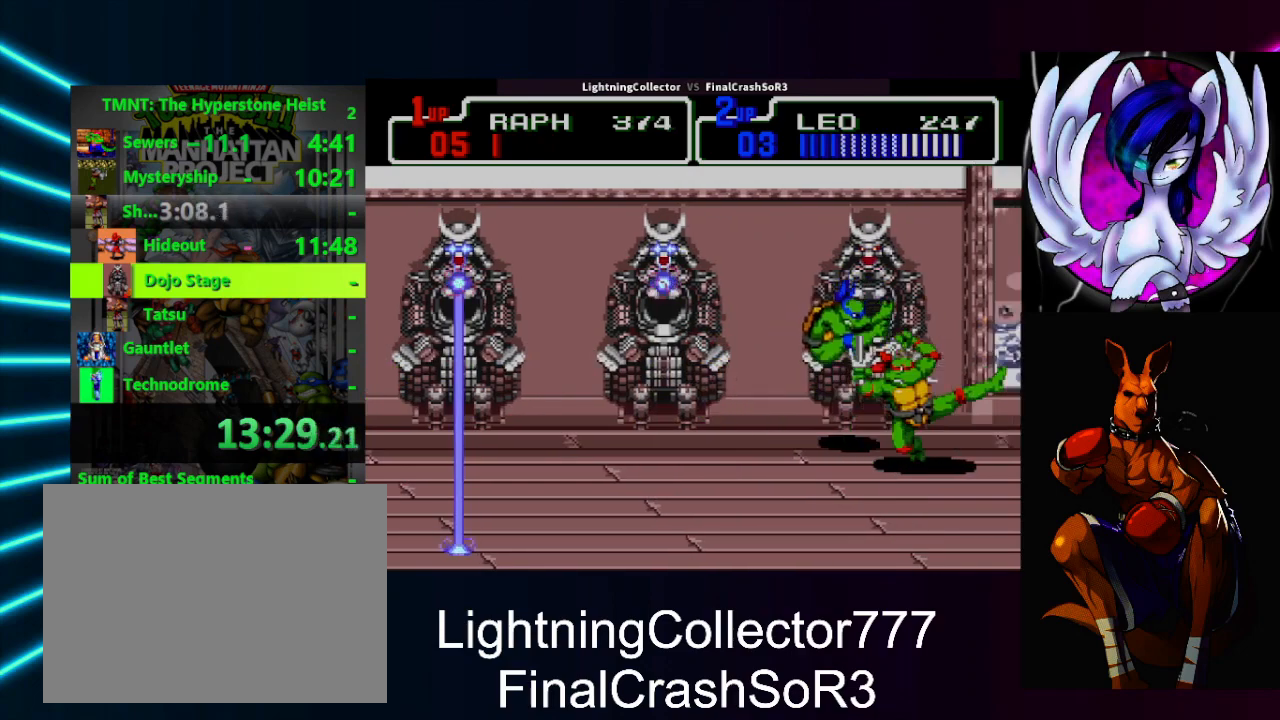
{"buttons": ["SQUARE", "DPAD_RIGHT"], "events": [[33, "CROSS", "up"], [467, "SQUARE", "down"]]}
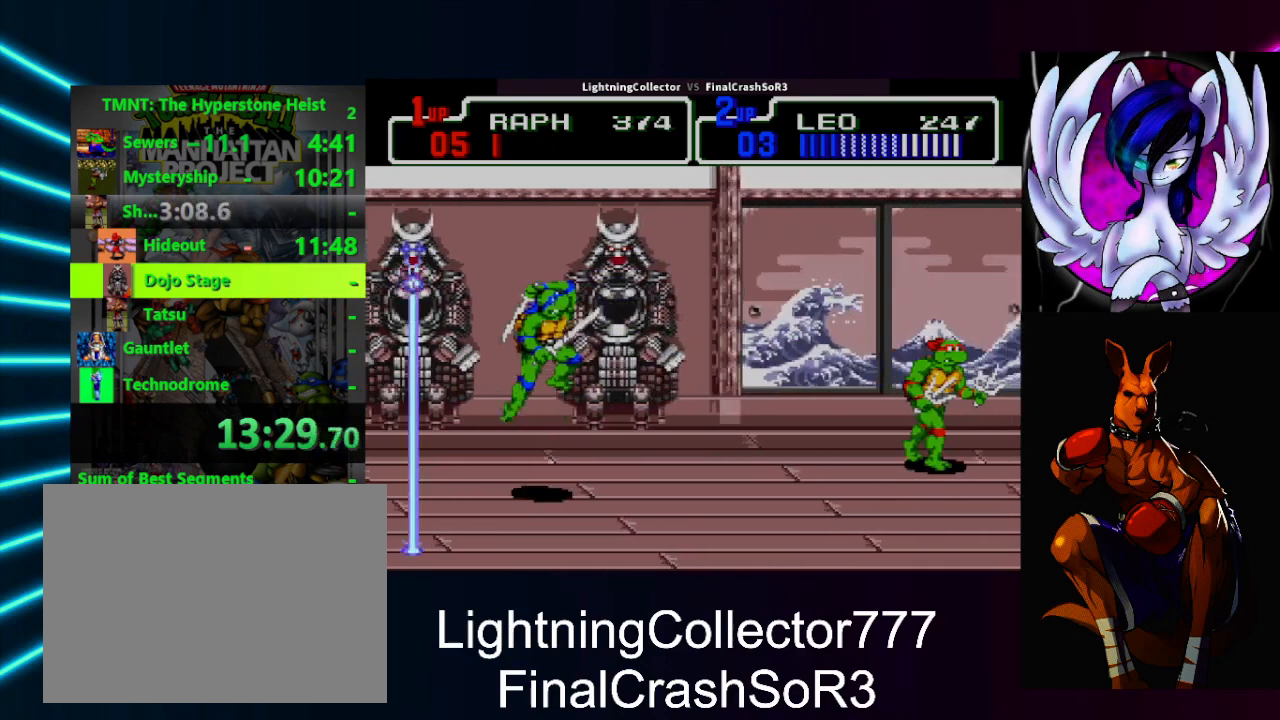
{"buttons": ["DPAD_DOWN", "DPAD_RIGHT"], "events": [[67, "SQUARE", "up"], [167, "TRIANGLE", "down"], [200, "CIRCLE", "down"], [233, "CROSS", "down"], [300, "CIRCLE", "up"], [300, "CROSS", "up"], [300, "TRIANGLE", "up"], [500, "DPAD_DOWN", "down"]]}
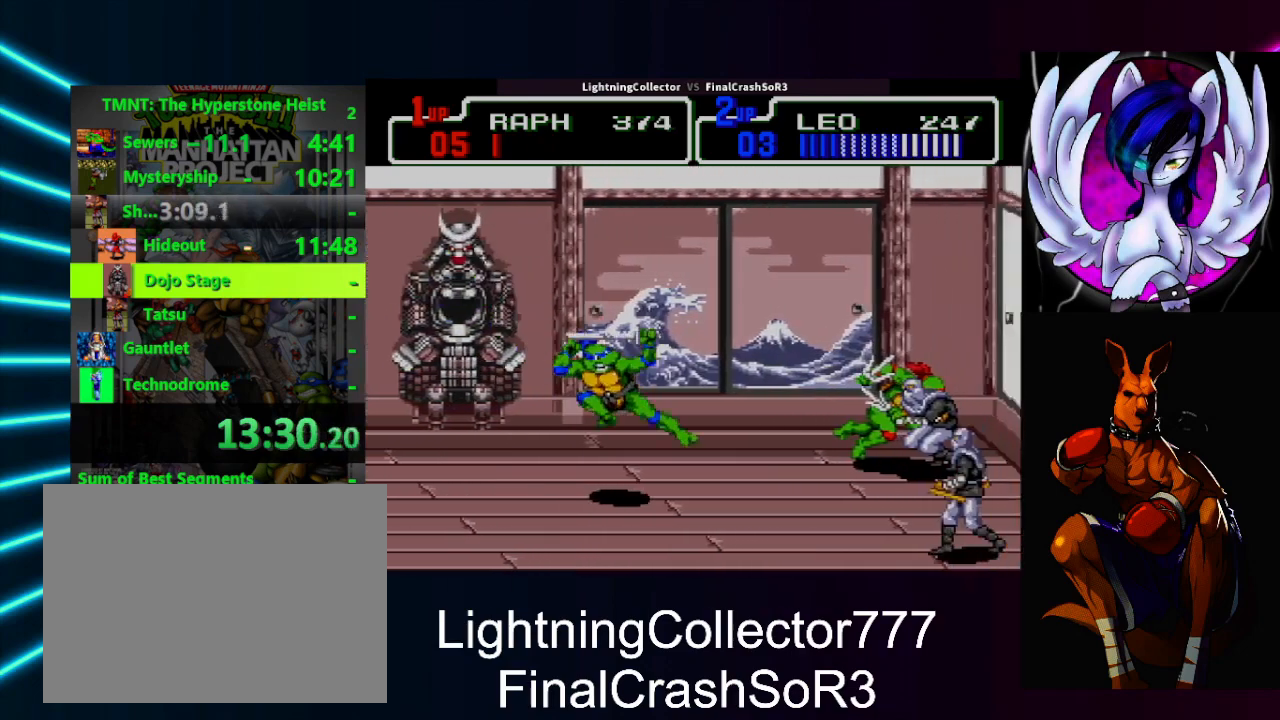
{"buttons": ["DPAD_LEFT"], "events": [[133, "DPAD_DOWN", "up"], [200, "SQUARE", "down"], [233, "SQUARE", "up"], [233, "TRIANGLE", "down"], [433, "TRIANGLE", "up"], [467, "DPAD_RIGHT", "up"], [500, "DPAD_LEFT", "down"]]}
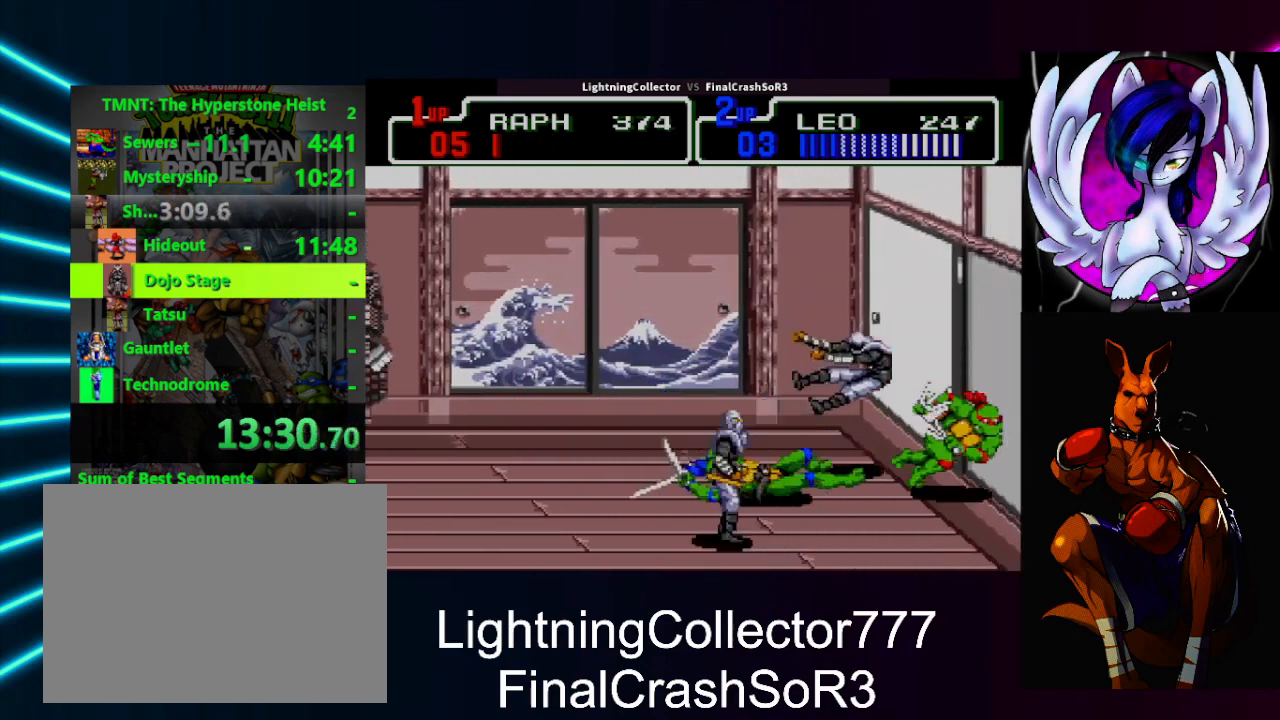
{"buttons": ["DPAD_LEFT"], "events": [[233, "SQUARE", "down"], [267, "SQUARE", "up"], [267, "TRIANGLE", "down"], [467, "TRIANGLE", "up"]]}
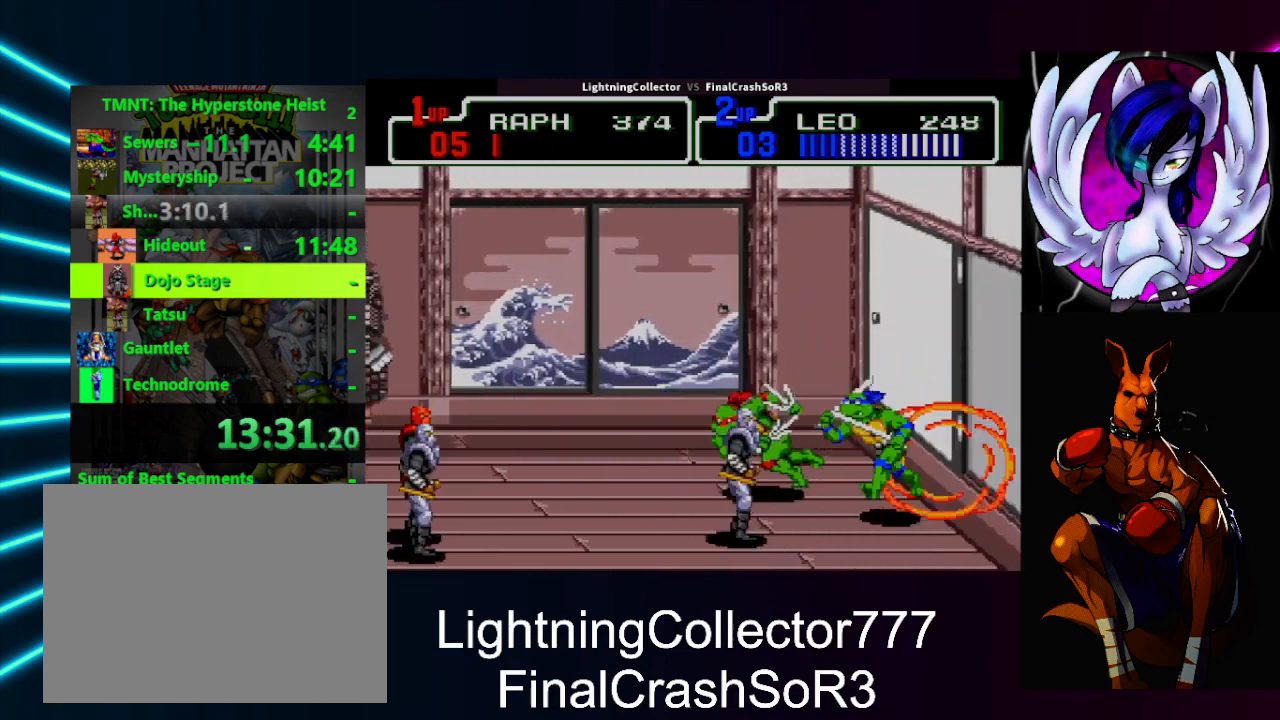
{"buttons": ["DPAD_LEFT"], "events": [[167, "SQUARE", "down"], [300, "SQUARE", "up"], [333, "CIRCLE", "down"], [367, "TRIANGLE", "down"], [433, "CIRCLE", "up"], [433, "CROSS", "down"], [433, "SQUARE", "down"], [467, "CROSS", "up"], [467, "SQUARE", "up"], [467, "TRIANGLE", "up"]]}
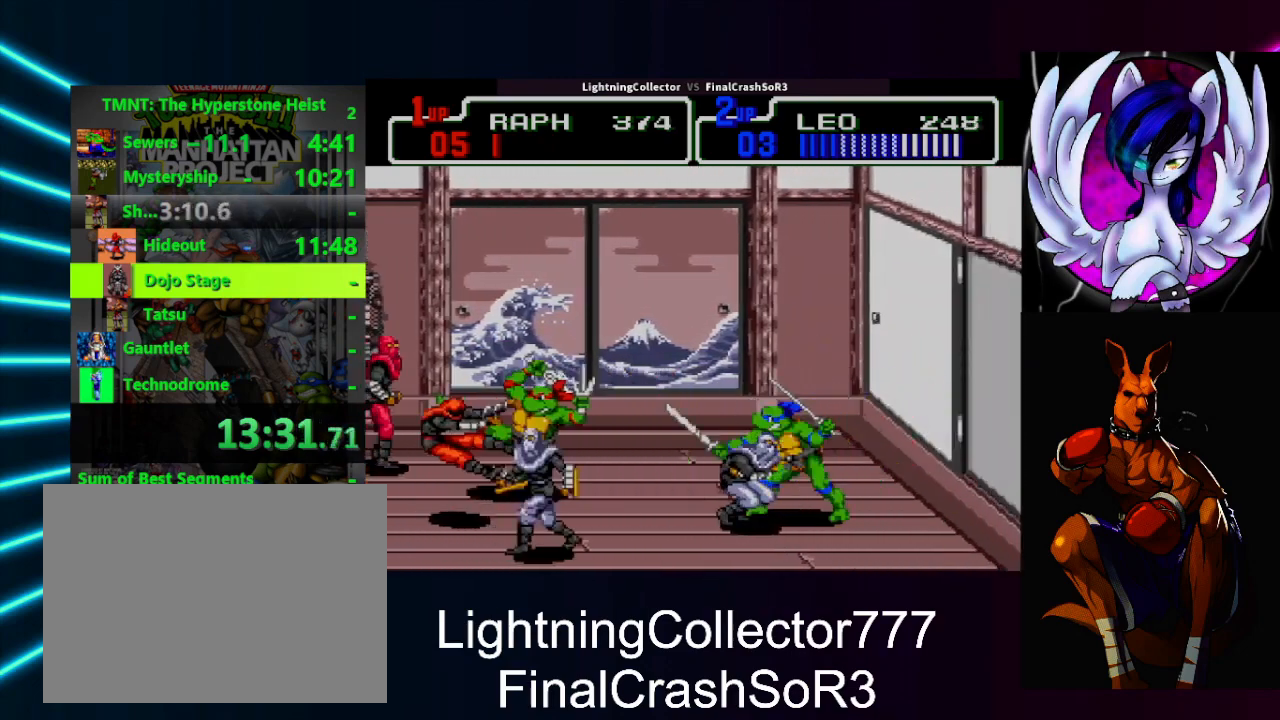
{"buttons": ["DPAD_LEFT"], "events": [[33, "DPAD_LEFT", "up"], [300, "DPAD_RIGHT", "down"], [300, "DPAD_UP", "down"], [400, "DPAD_LEFT", "down"], [400, "DPAD_RIGHT", "up"], [433, "DPAD_UP", "up"]]}